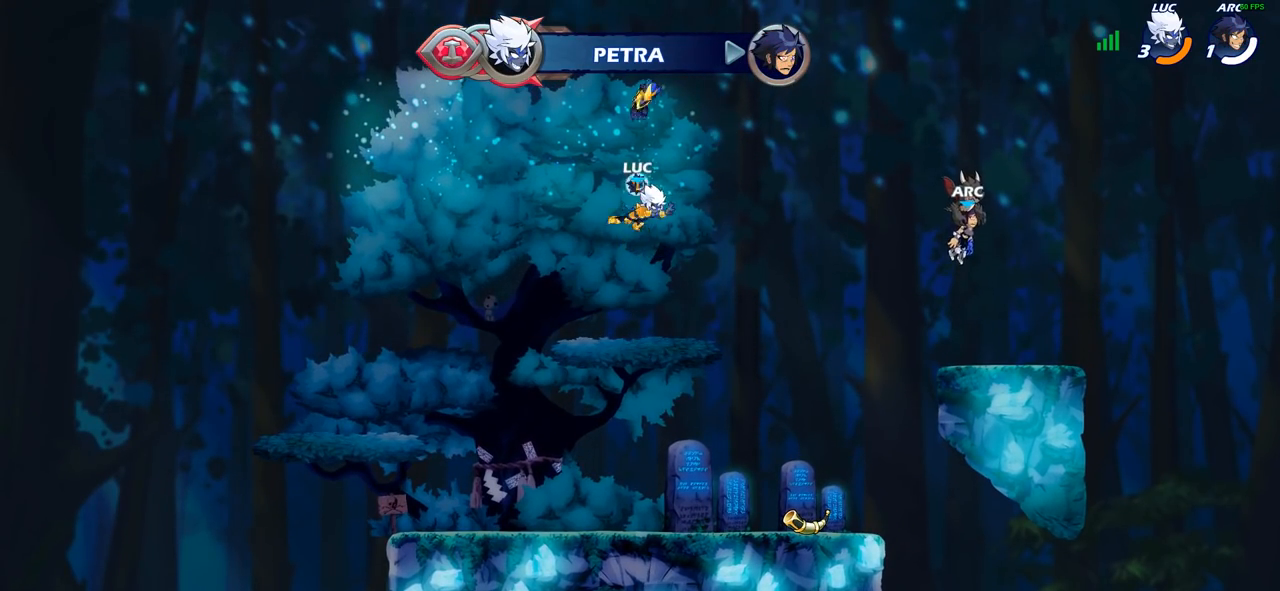
Gameplay with a controller (PlayStation layout); each line is a JSON object with the inputs held at the frame after it. "events" lists button and stick changes between this image and that frame as [ms after this image, input, new state], when the widget could be followed in between.
{"buttons": [], "left_stick": "down", "right_stick": "center", "events": [[250, "R1", "down"], [367, "R1", "up"], [467, "left_stick", "down"]]}
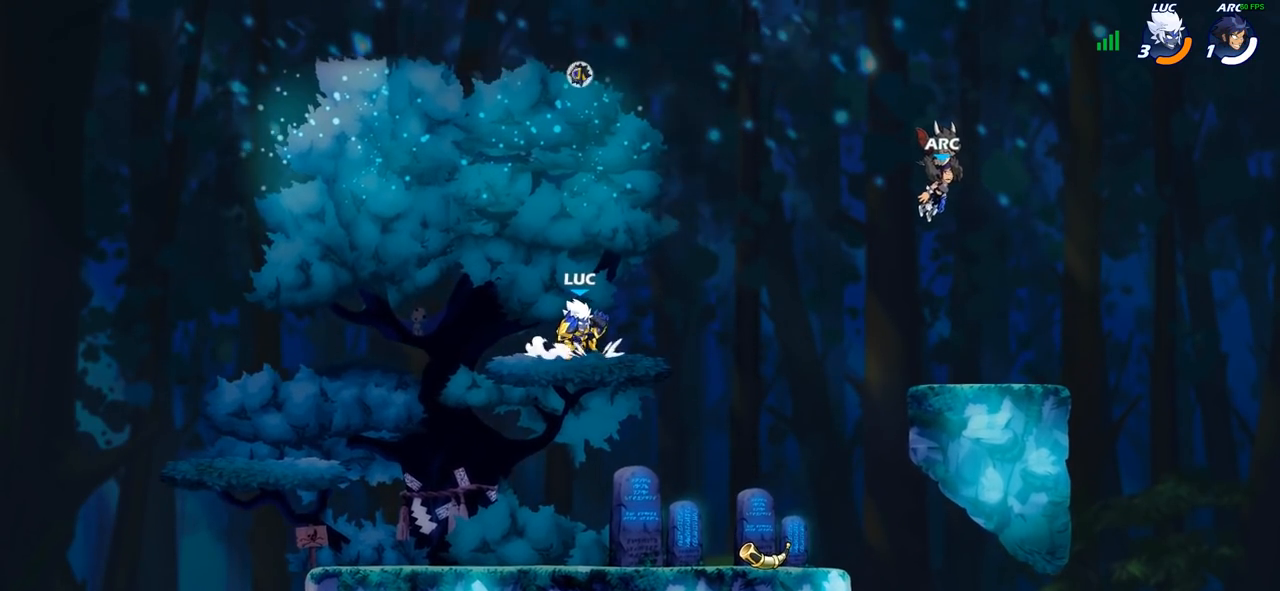
{"buttons": [], "left_stick": "center", "right_stick": "center", "events": [[167, "left_stick", "center"], [217, "SQUARE", "down"], [333, "SQUARE", "up"]]}
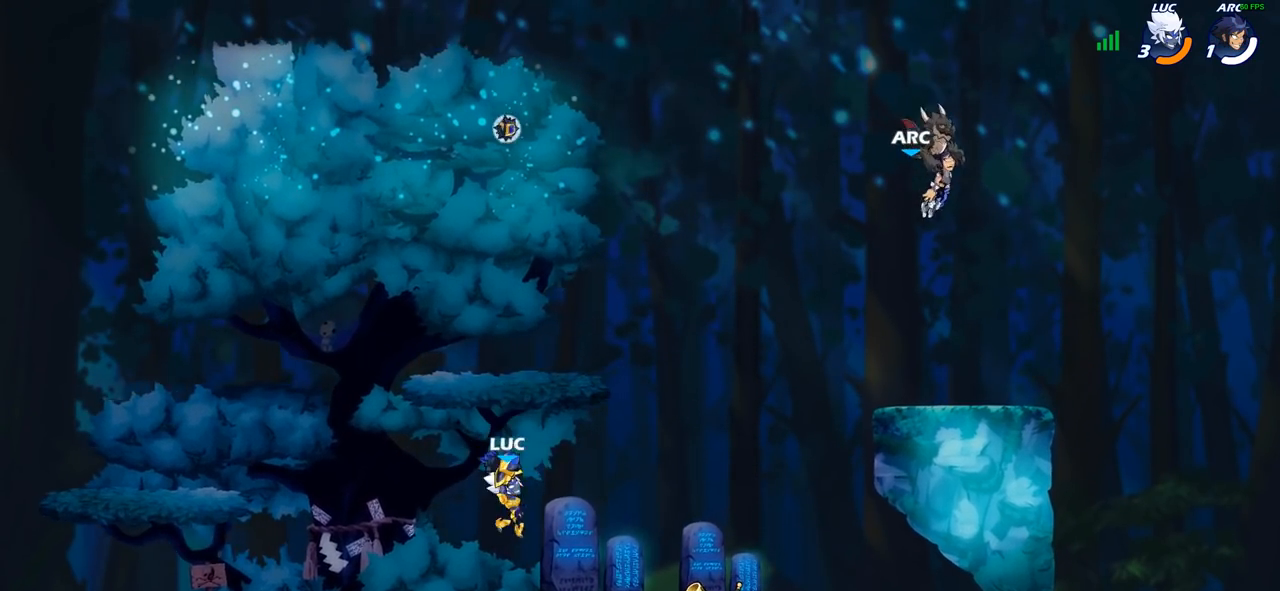
{"buttons": [], "left_stick": "center", "right_stick": "center", "events": []}
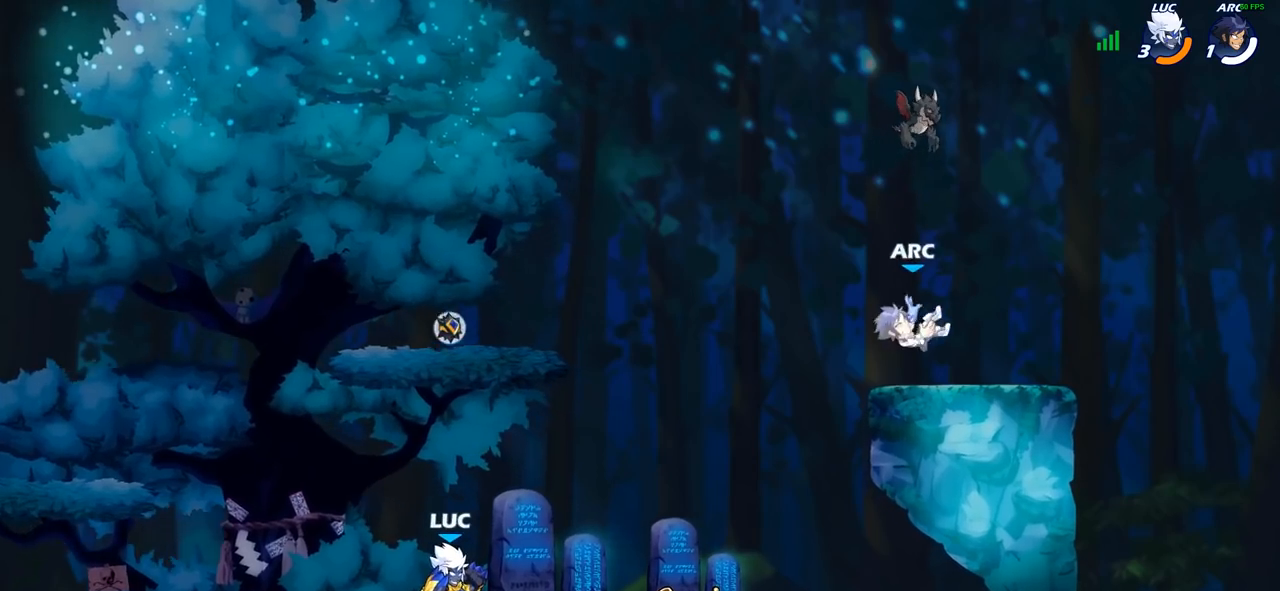
{"buttons": [], "left_stick": "center", "right_stick": "center", "events": []}
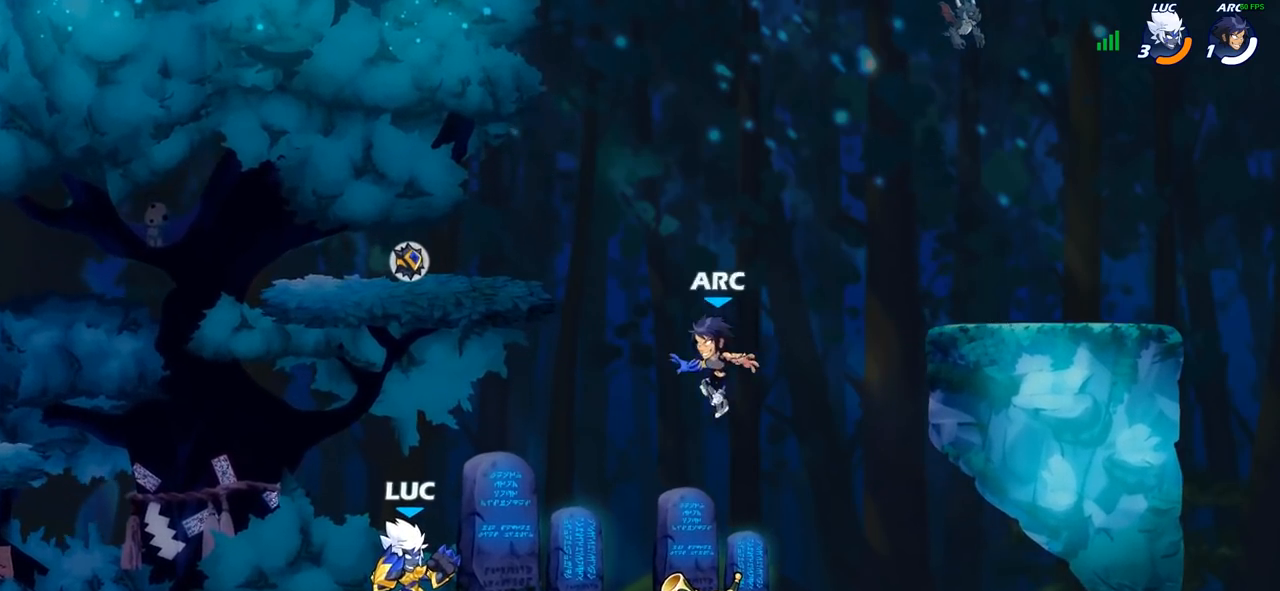
{"buttons": [], "left_stick": "center", "right_stick": "center", "events": [[17, "left_stick", "right"], [67, "R2", "down"], [167, "left_stick", "center"], [183, "SQUARE", "down"], [200, "R2", "up"], [267, "SQUARE", "up"], [333, "SQUARE", "down"], [433, "SQUARE", "up"]]}
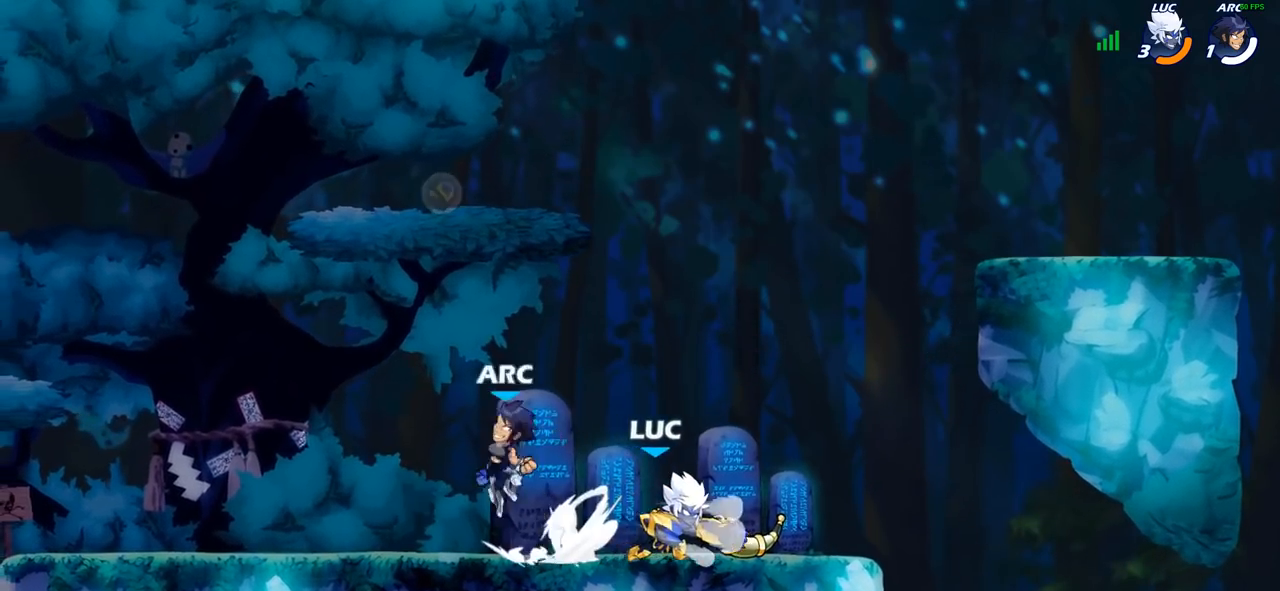
{"buttons": ["R2"], "left_stick": "up-left", "right_stick": "center", "events": [[150, "left_stick", "right"], [367, "left_stick", "up-left"], [500, "R2", "down"]]}
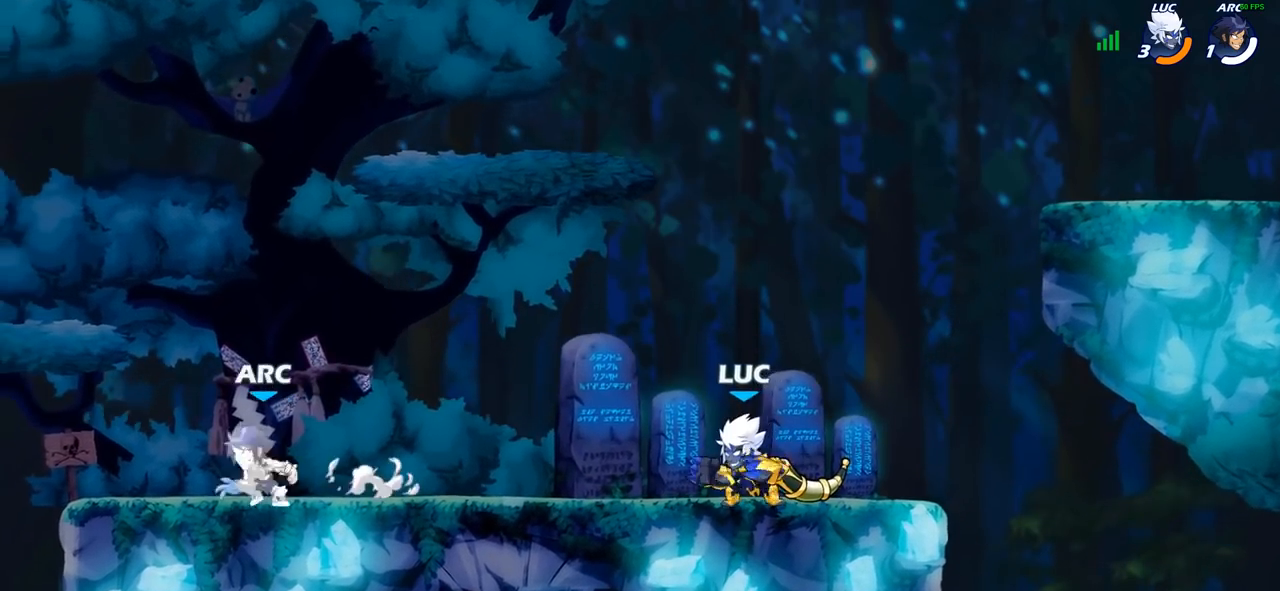
{"buttons": [], "left_stick": "center", "right_stick": "center", "events": [[100, "left_stick", "left"], [133, "R2", "up"], [250, "R2", "down"], [267, "left_stick", "right"], [417, "left_stick", "center"], [433, "R2", "up"]]}
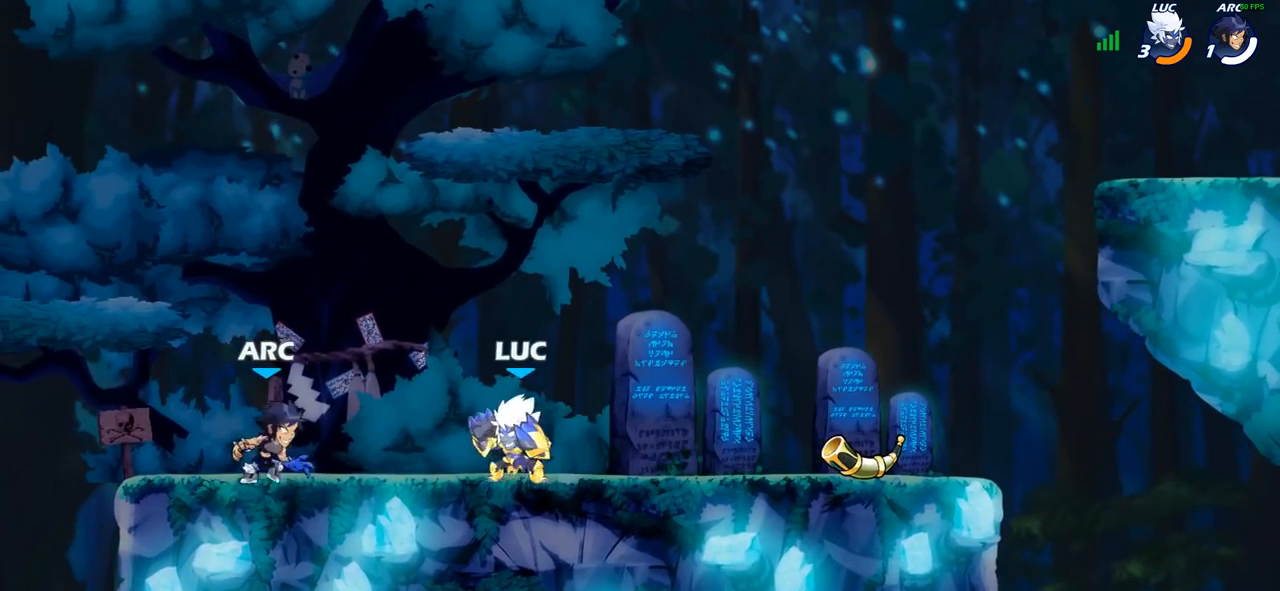
{"buttons": [], "left_stick": "left", "right_stick": "center", "events": [[217, "left_stick", "right"], [350, "R2", "down"], [433, "left_stick", "left"], [450, "R2", "up"]]}
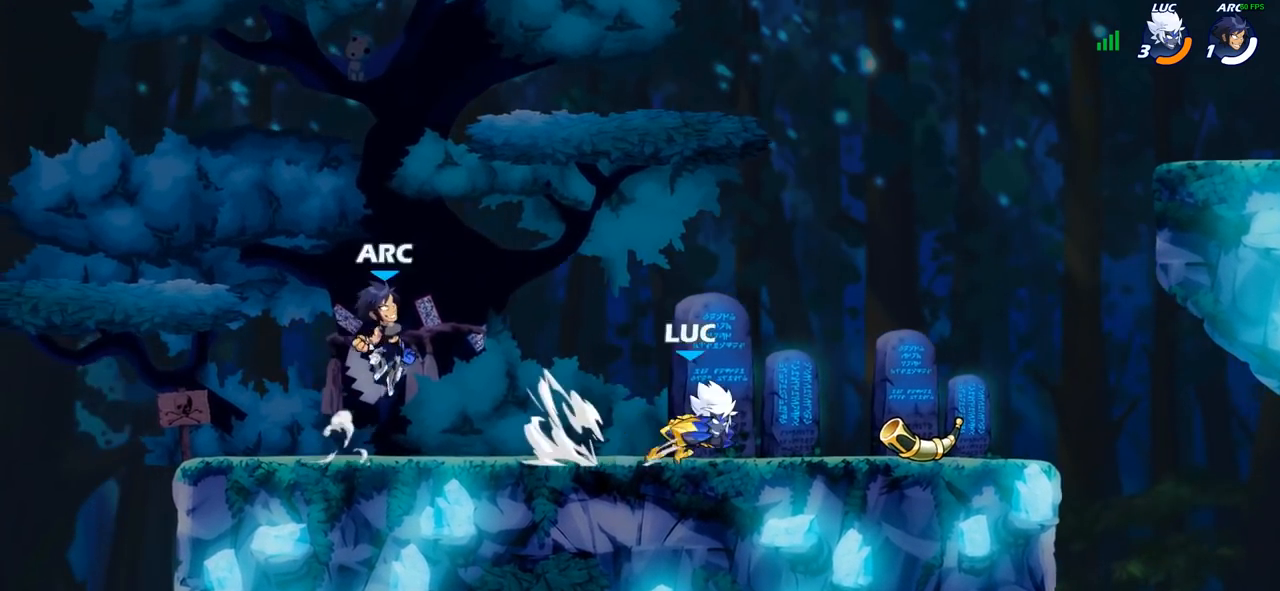
{"buttons": ["CIRCLE"], "left_stick": "center", "right_stick": "center", "events": [[17, "R2", "down"], [133, "R2", "up"], [333, "left_stick", "right"], [383, "CIRCLE", "down"], [450, "left_stick", "center"]]}
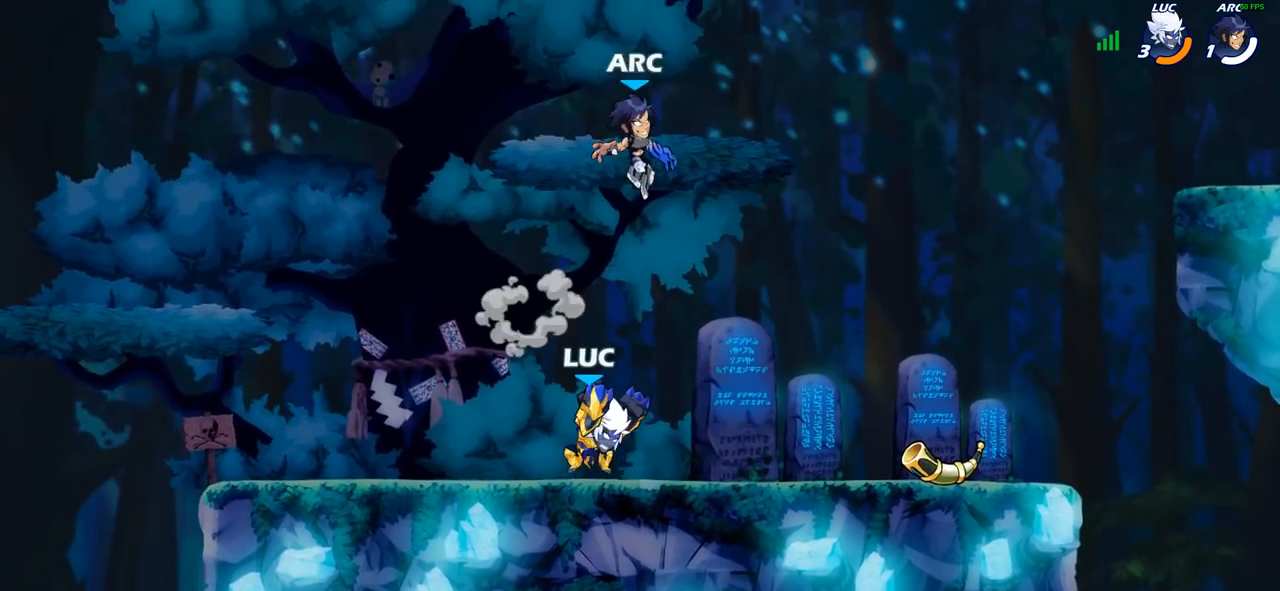
{"buttons": [], "left_stick": "right", "right_stick": "center", "events": [[267, "CIRCLE", "up"], [467, "left_stick", "right"]]}
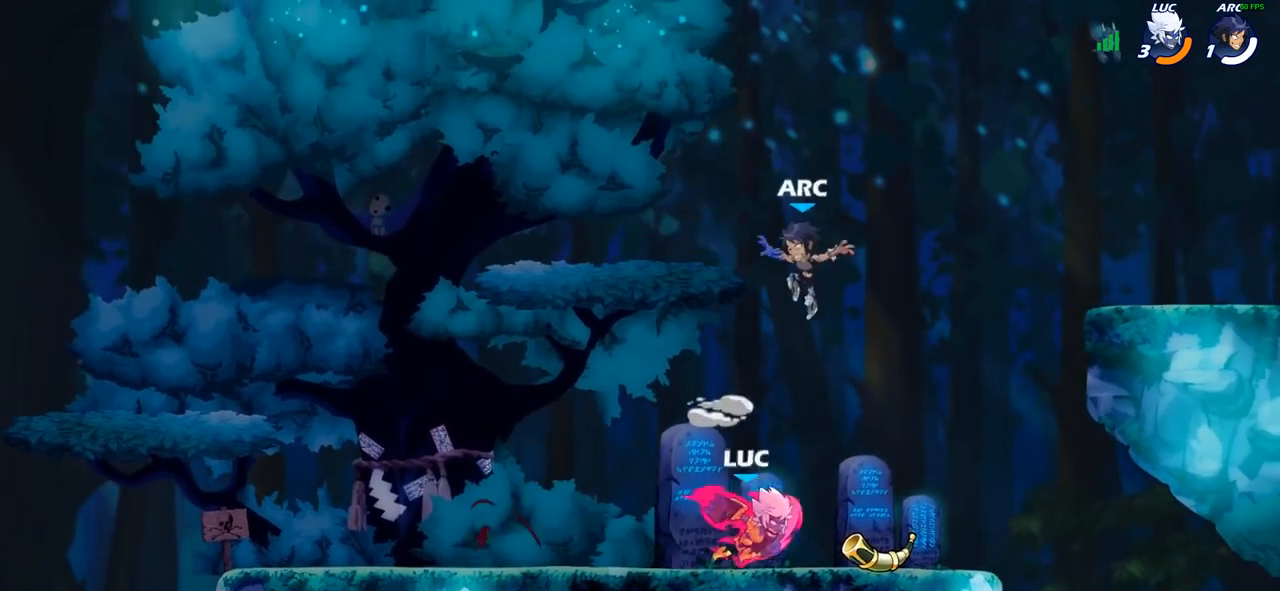
{"buttons": ["SQUARE"], "left_stick": "up-left", "right_stick": "center", "events": [[50, "left_stick", "center"], [333, "left_stick", "left"], [417, "SQUARE", "down"], [450, "left_stick", "up-left"]]}
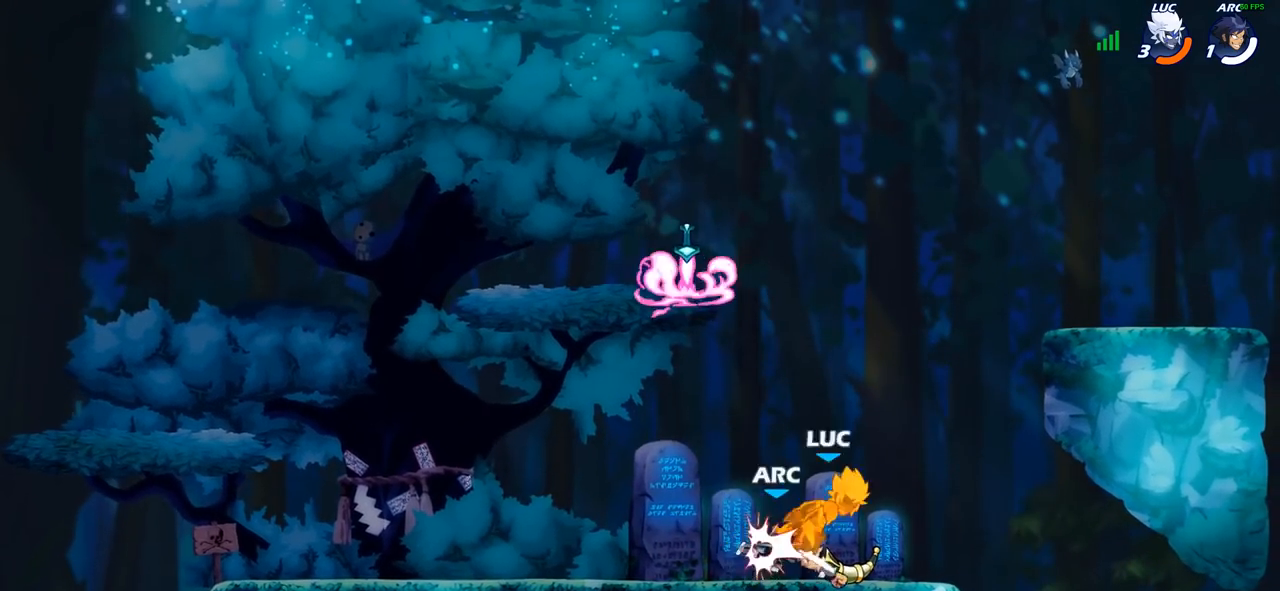
{"buttons": ["R2"], "left_stick": "left", "right_stick": "center", "events": [[17, "SQUARE", "up"], [217, "left_stick", "center"], [300, "left_stick", "left"], [400, "R2", "down"]]}
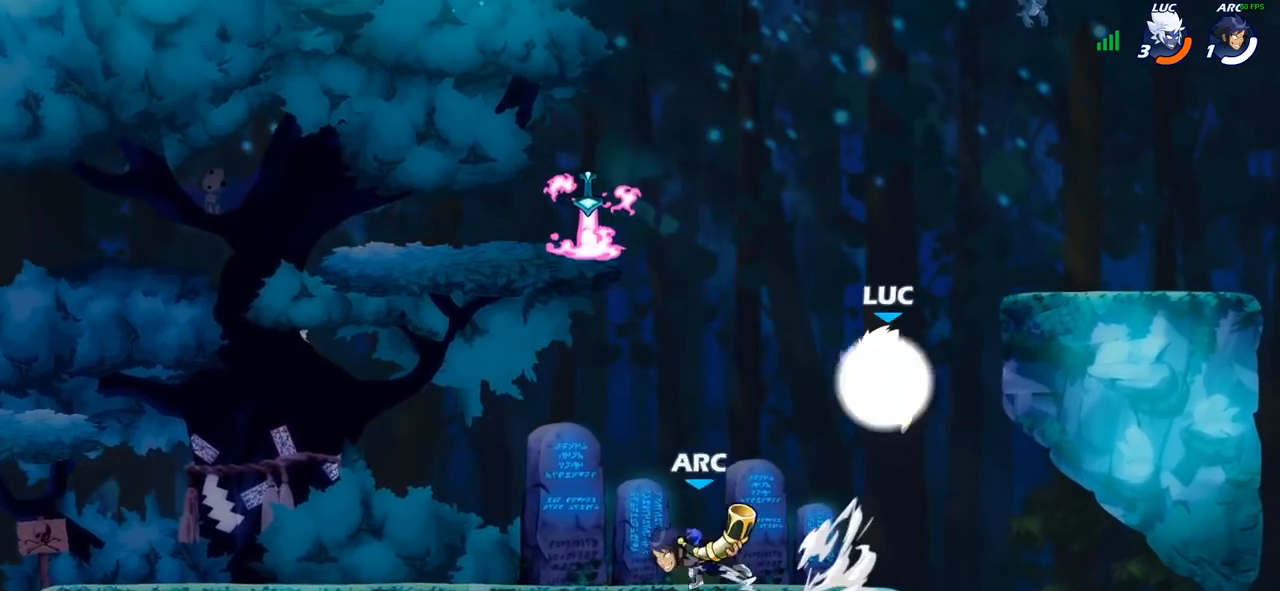
{"buttons": [], "left_stick": "left", "right_stick": "center", "events": [[117, "R2", "up"], [233, "left_stick", "down-left"], [433, "left_stick", "left"]]}
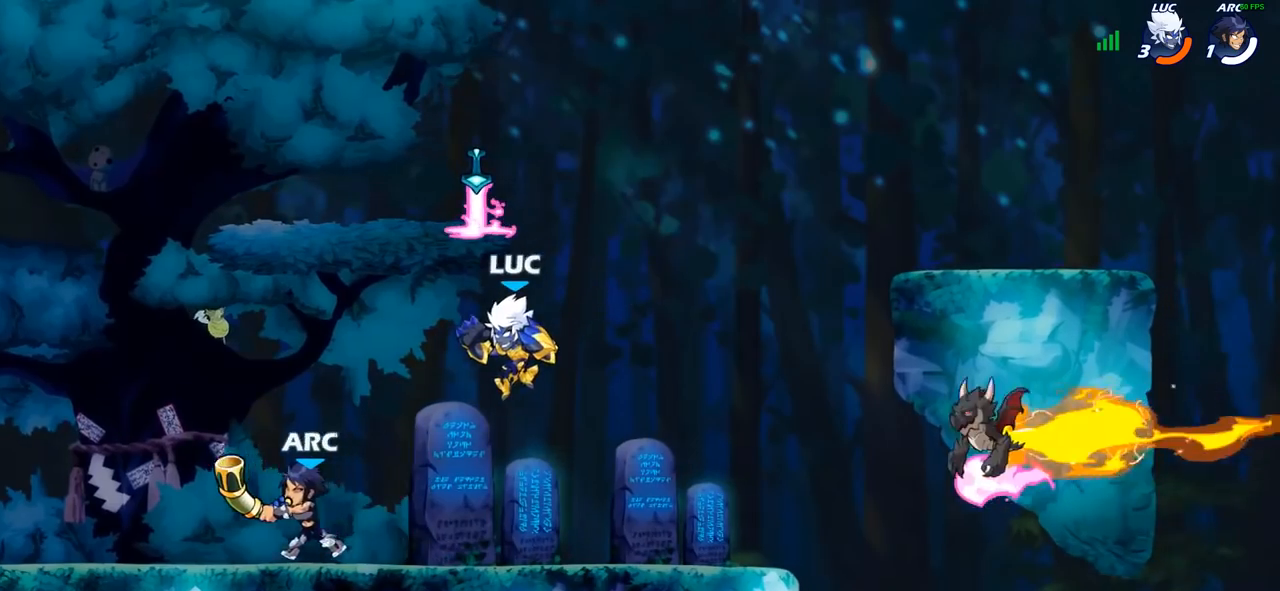
{"buttons": [], "left_stick": "left", "right_stick": "center", "events": [[17, "SQUARE", "down"], [117, "SQUARE", "up"]]}
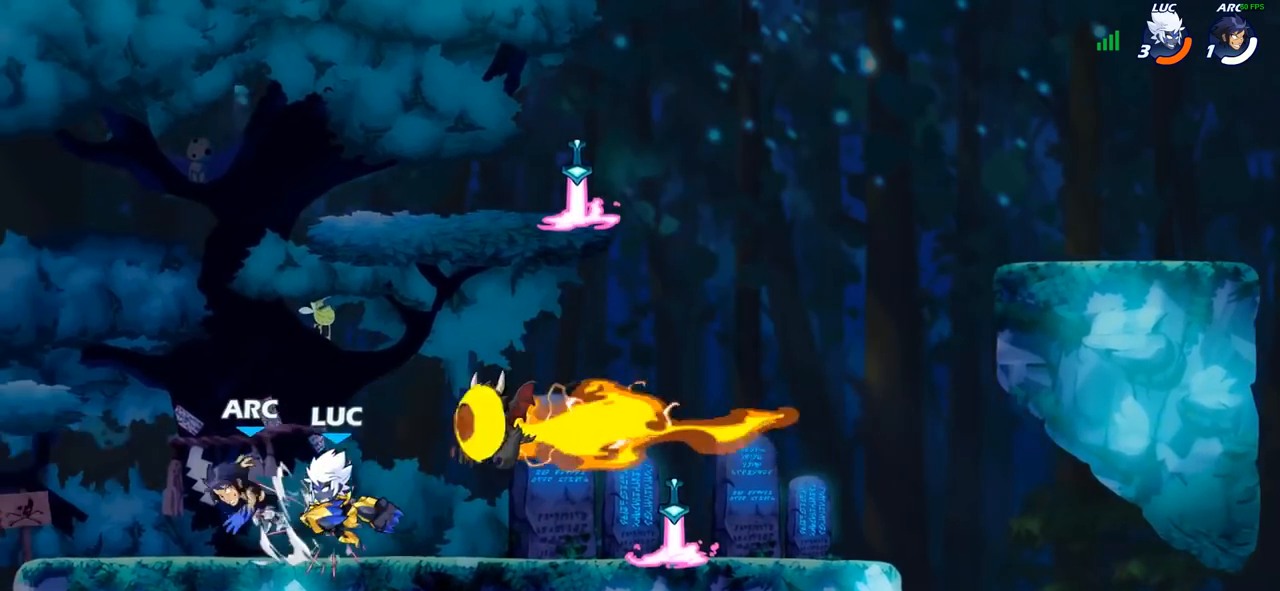
{"buttons": [], "left_stick": "right", "right_stick": "center", "events": [[17, "left_stick", "center"], [167, "left_stick", "down-right"], [317, "left_stick", "right"]]}
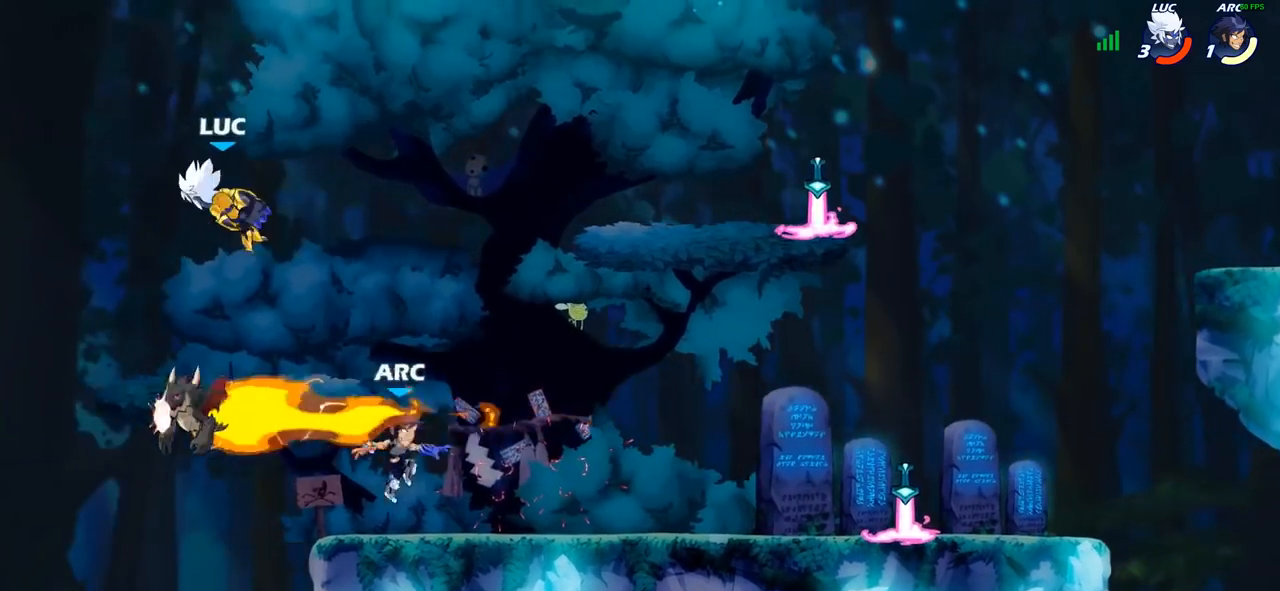
{"buttons": [], "left_stick": "right", "right_stick": "center", "events": [[67, "R2", "down"], [267, "R2", "up"]]}
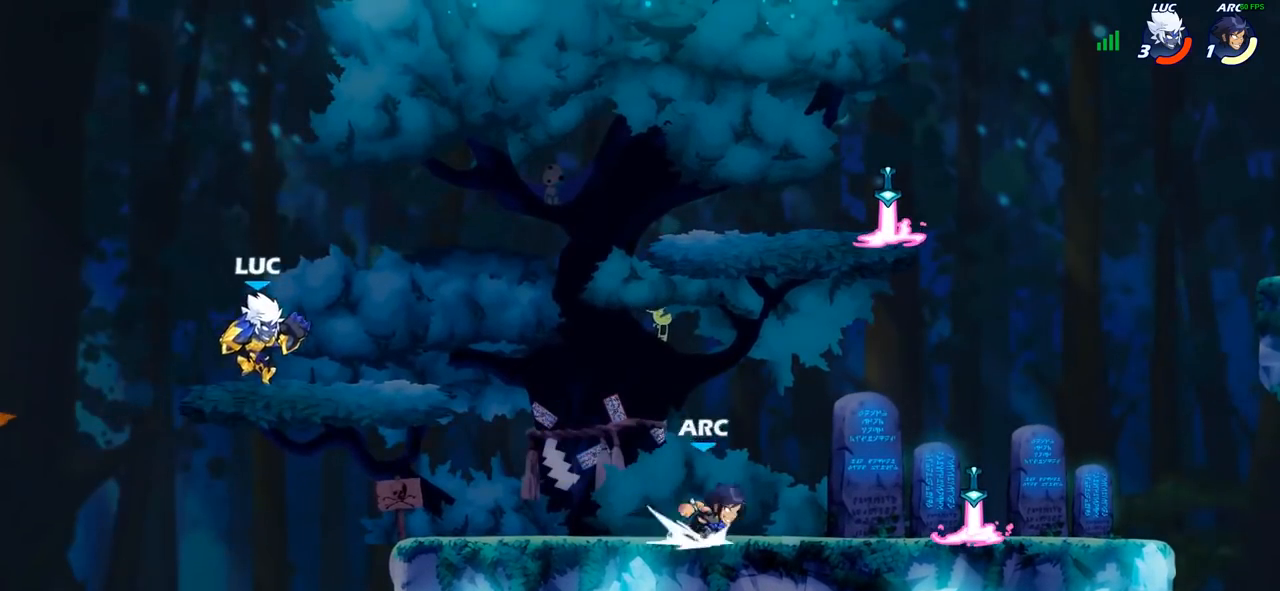
{"buttons": [], "left_stick": "center", "right_stick": "center", "events": [[50, "R2", "down"], [150, "R2", "up"], [217, "R1", "down"], [283, "R1", "up"], [300, "left_stick", "center"]]}
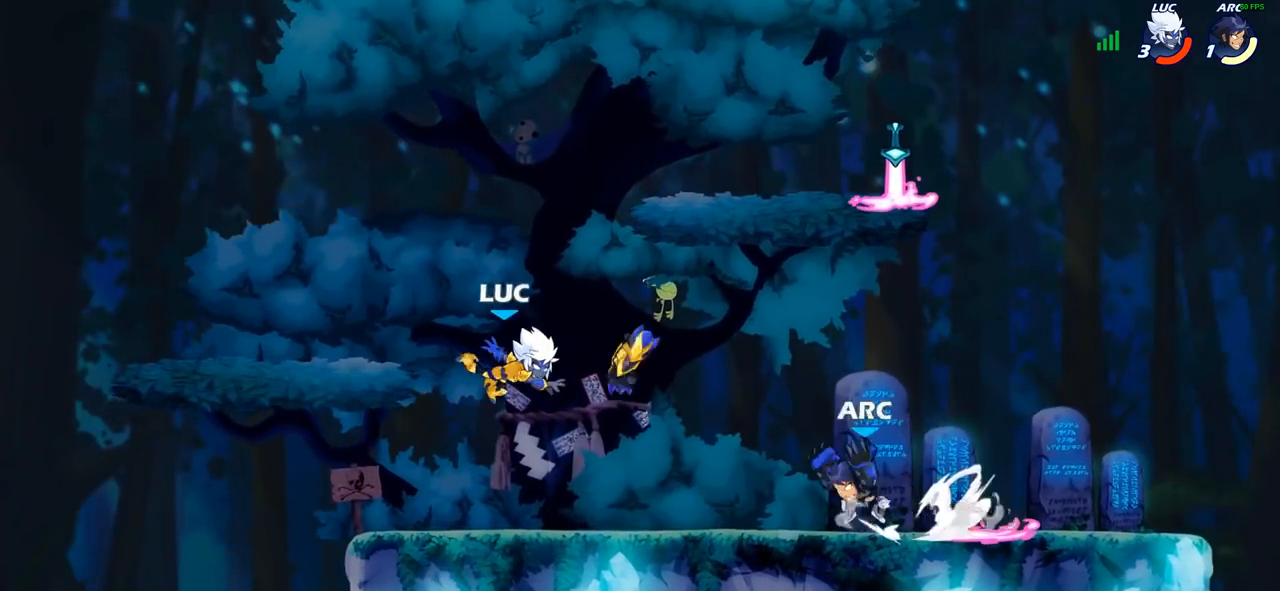
{"buttons": [], "left_stick": "center", "right_stick": "center", "events": [[67, "left_stick", "right"], [250, "R2", "down"], [367, "R2", "up"], [367, "left_stick", "center"], [383, "SQUARE", "down"], [483, "SQUARE", "up"]]}
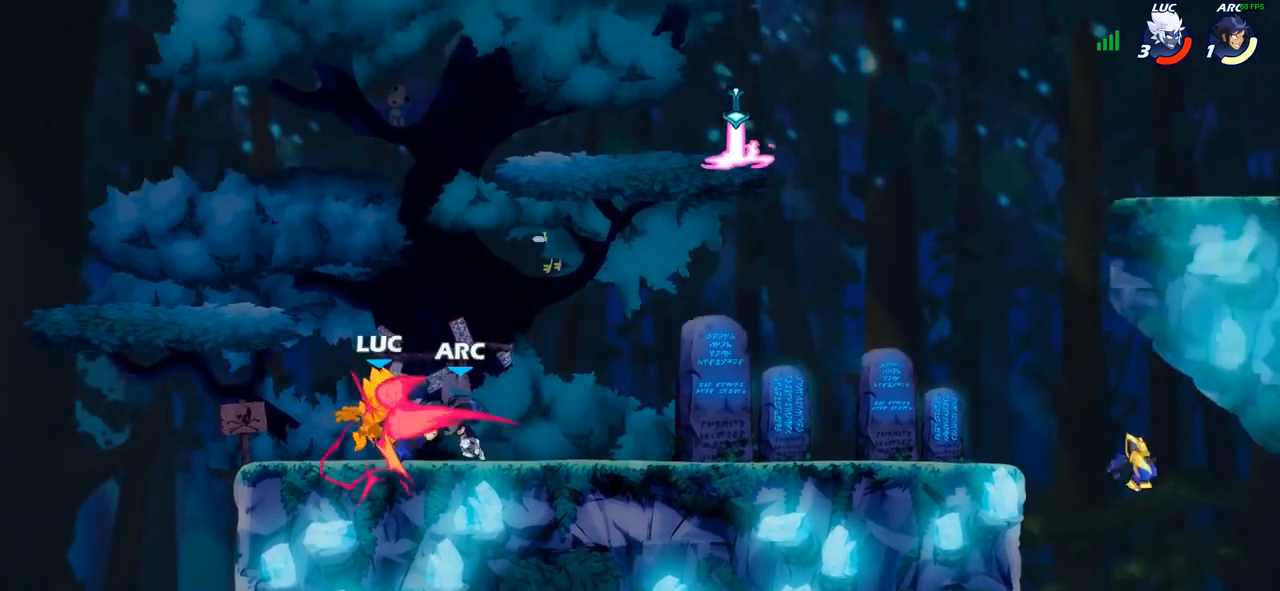
{"buttons": [], "left_stick": "right", "right_stick": "center", "events": [[233, "left_stick", "right"], [383, "R2", "down"], [500, "R2", "up"]]}
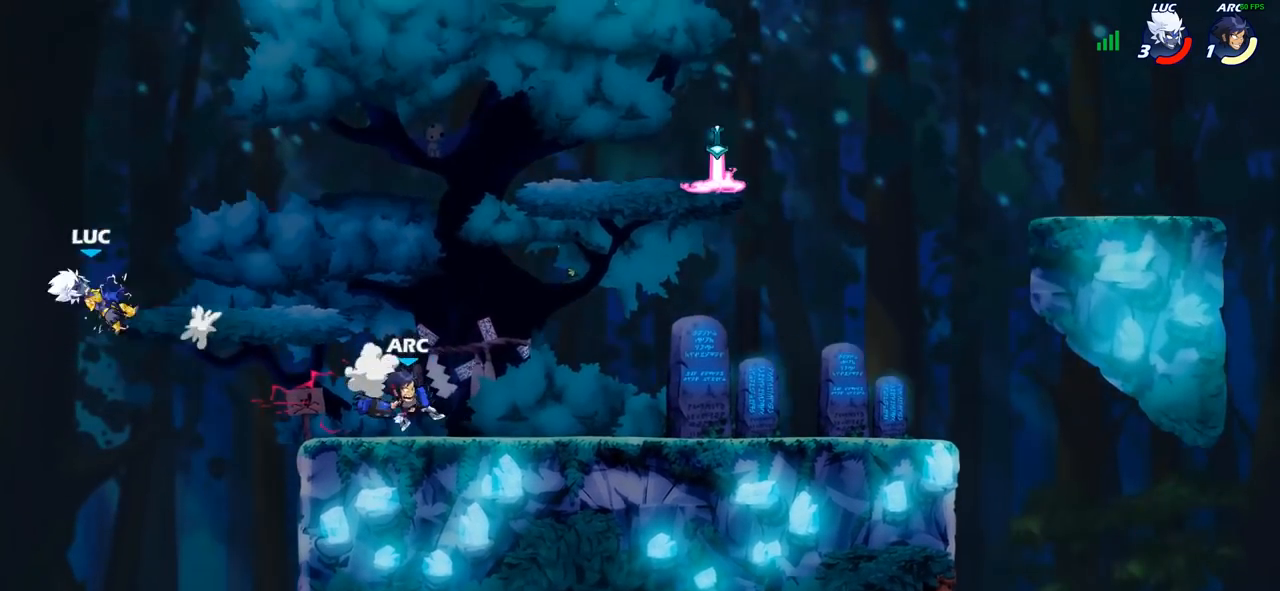
{"buttons": ["R2"], "left_stick": "right", "right_stick": "center", "events": [[117, "R2", "down"], [217, "R2", "up"], [300, "R2", "down"], [400, "R2", "up"], [483, "R2", "down"]]}
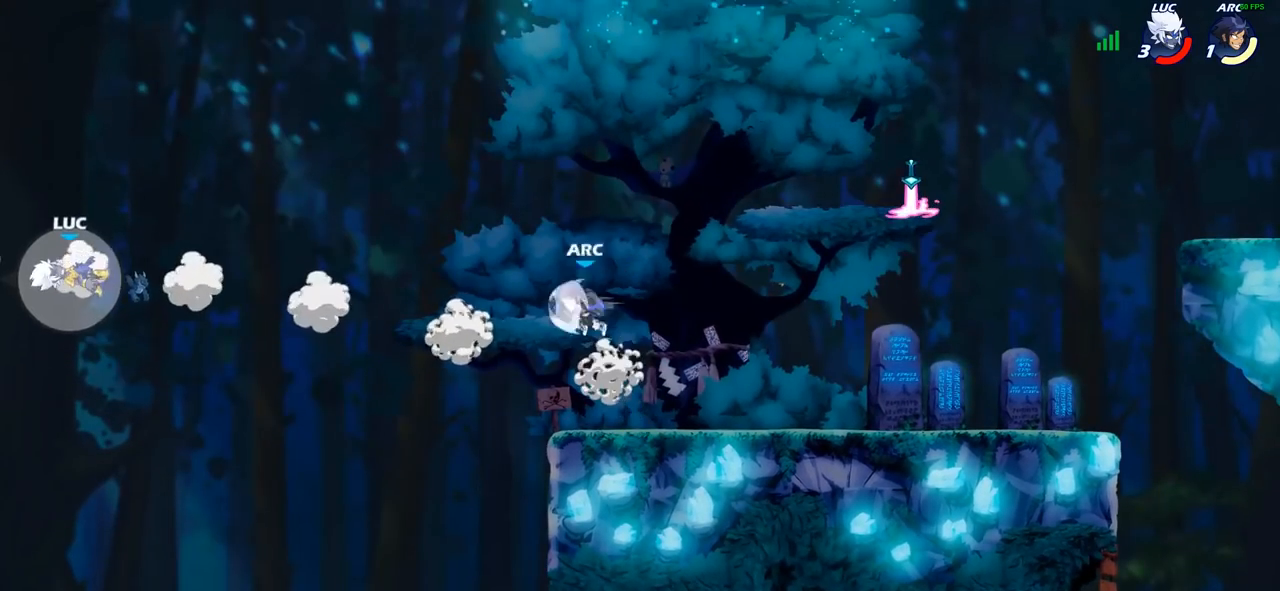
{"buttons": [], "left_stick": "right", "right_stick": "center", "events": [[67, "R2", "up"], [133, "R2", "down"], [217, "R2", "up"], [283, "R2", "down"], [400, "R2", "up"]]}
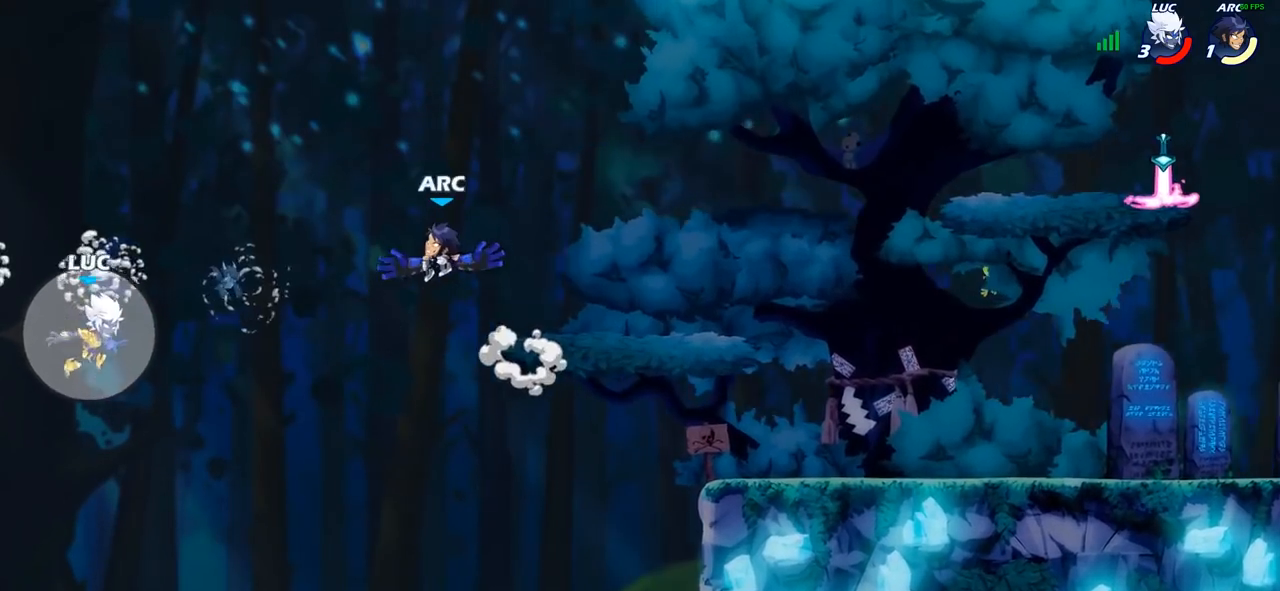
{"buttons": [], "left_stick": "right", "right_stick": "center", "events": [[17, "CROSS", "down"], [83, "CIRCLE", "down"], [100, "CROSS", "up"], [217, "CIRCLE", "up"]]}
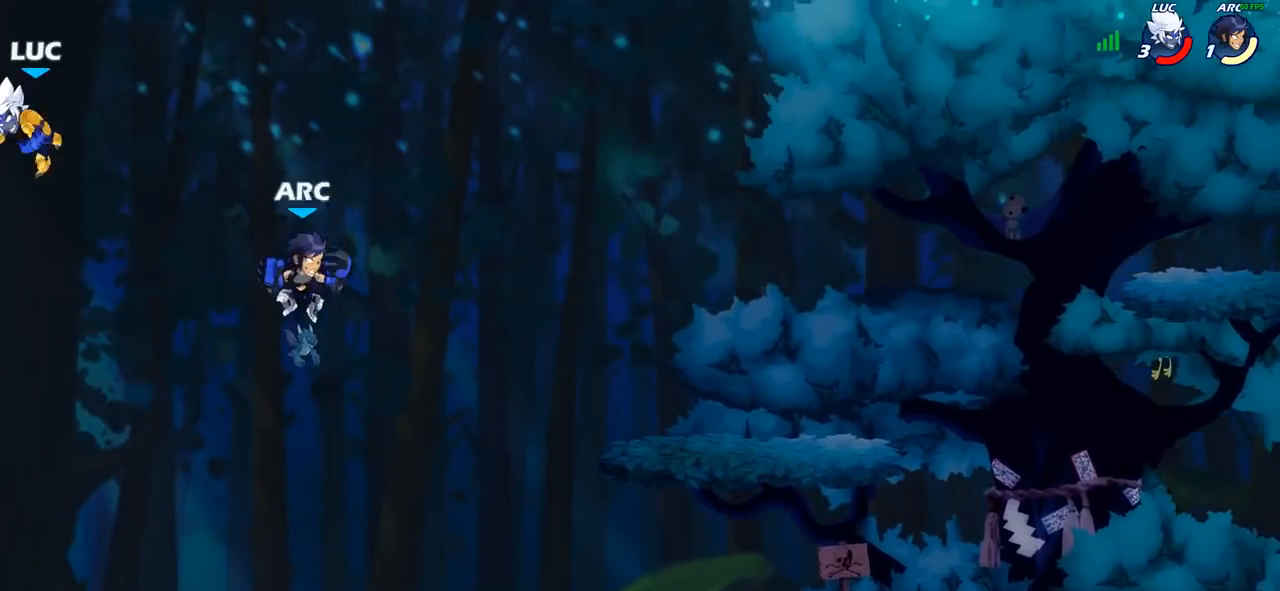
{"buttons": [], "left_stick": "center", "right_stick": "center", "events": [[200, "left_stick", "down"], [217, "SQUARE", "down"], [300, "SQUARE", "up"], [383, "left_stick", "center"]]}
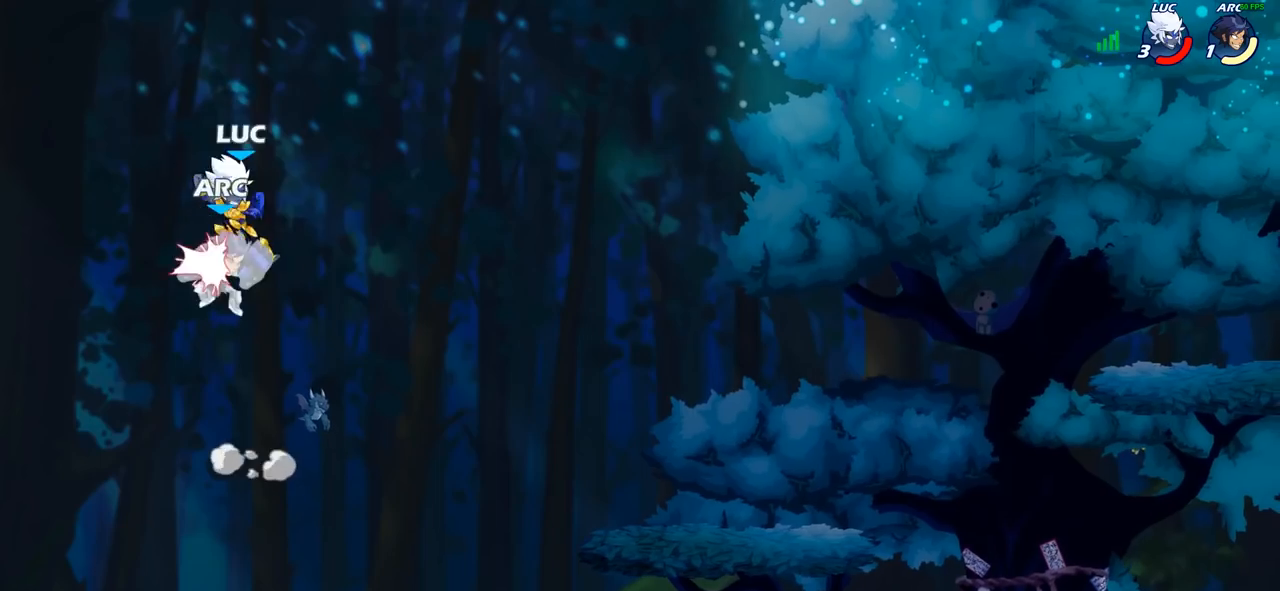
{"buttons": [], "left_stick": "center", "right_stick": "center", "events": [[67, "left_stick", "right"], [250, "left_stick", "down-left"], [333, "left_stick", "center"], [417, "SQUARE", "down"], [500, "SQUARE", "up"]]}
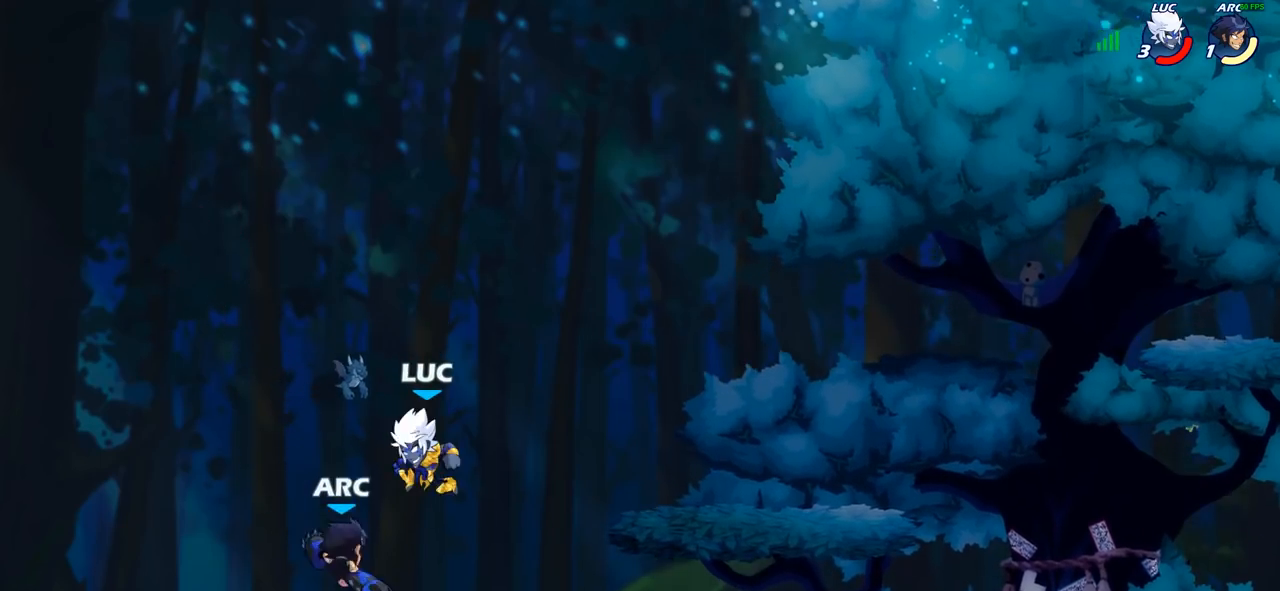
{"buttons": [], "left_stick": "up-right", "right_stick": "center", "events": [[83, "SQUARE", "down"], [183, "SQUARE", "up"], [267, "SQUARE", "down"], [317, "left_stick", "up-right"], [400, "SQUARE", "up"]]}
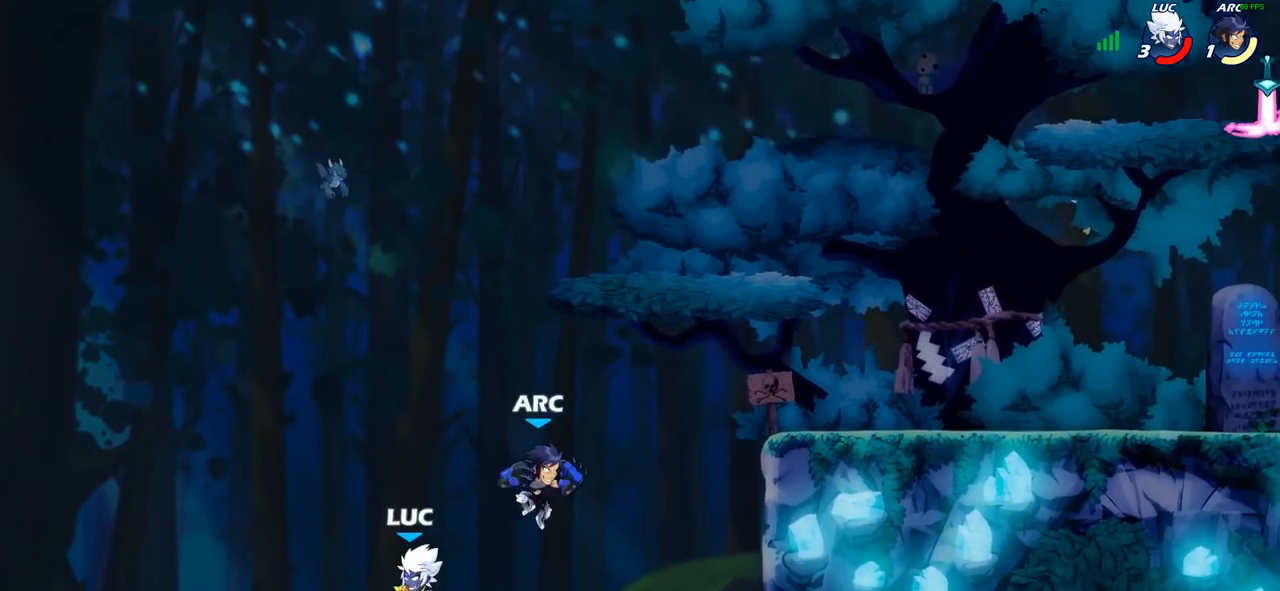
{"buttons": [], "left_stick": "up-right", "right_stick": "center", "events": [[133, "CROSS", "down"], [300, "CROSS", "up"]]}
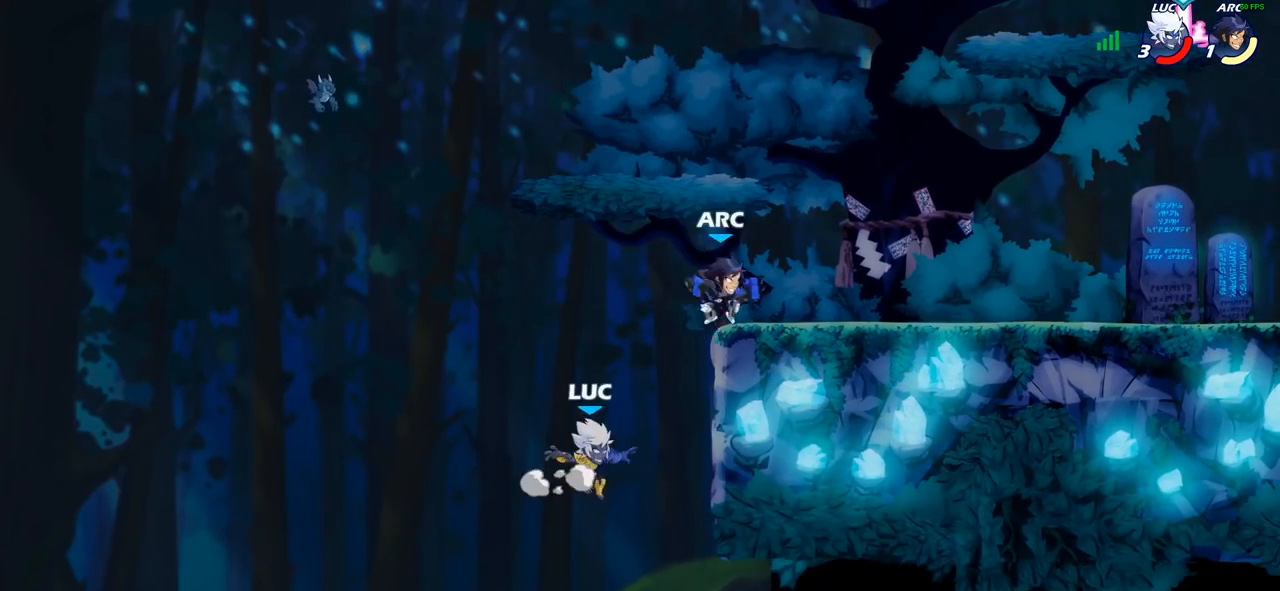
{"buttons": [], "left_stick": "up-left", "right_stick": "center", "events": [[50, "left_stick", "right"], [167, "R2", "down"], [333, "left_stick", "up-left"], [350, "R2", "up"]]}
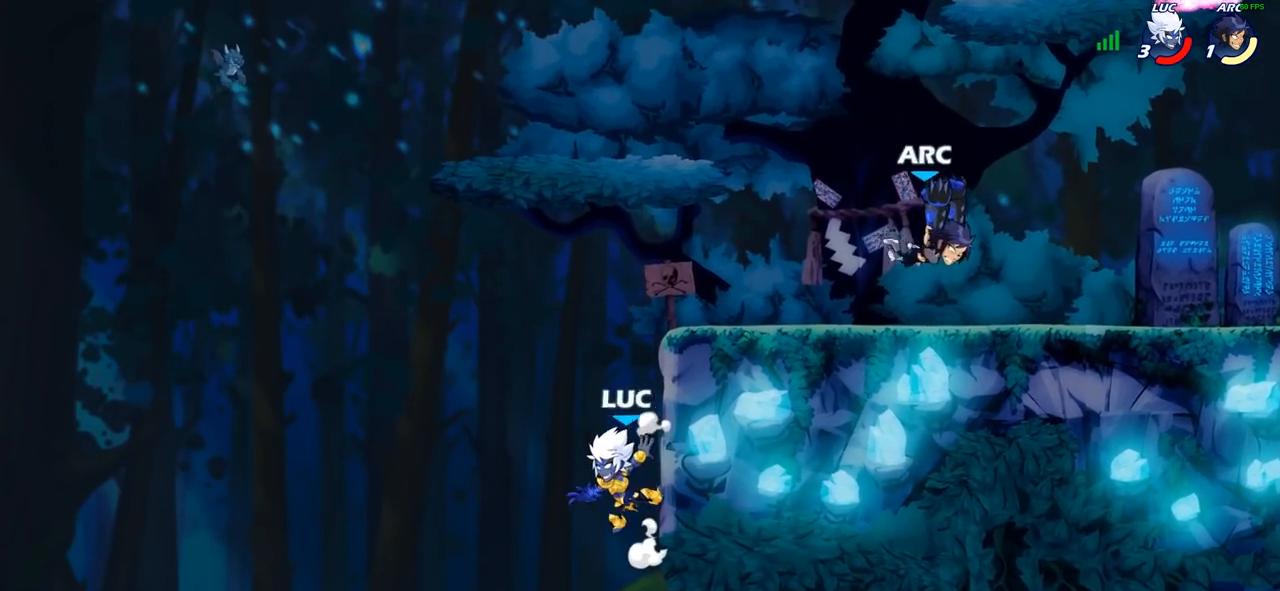
{"buttons": [], "left_stick": "up", "right_stick": "center", "events": [[50, "CROSS", "down"], [83, "left_stick", "up-right"], [117, "CIRCLE", "down"], [117, "CROSS", "up"], [233, "CIRCLE", "up"], [500, "left_stick", "up"]]}
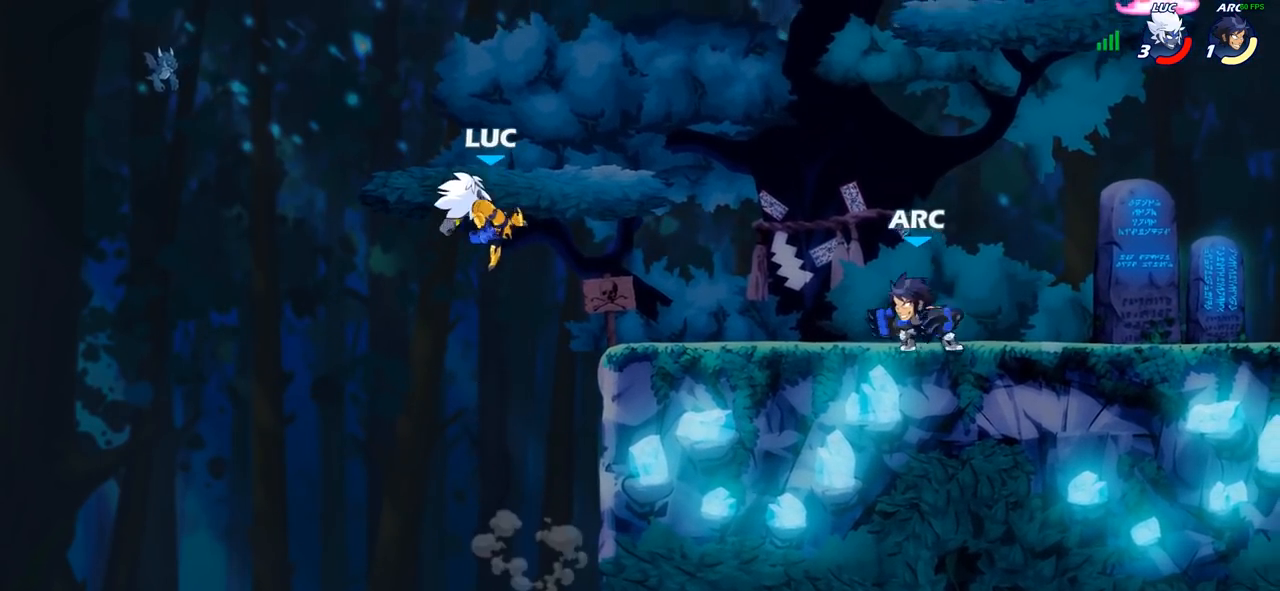
{"buttons": [], "left_stick": "center", "right_stick": "center", "events": [[17, "left_stick", "up-left"], [200, "left_stick", "down-left"], [350, "left_stick", "down-right"], [450, "left_stick", "center"]]}
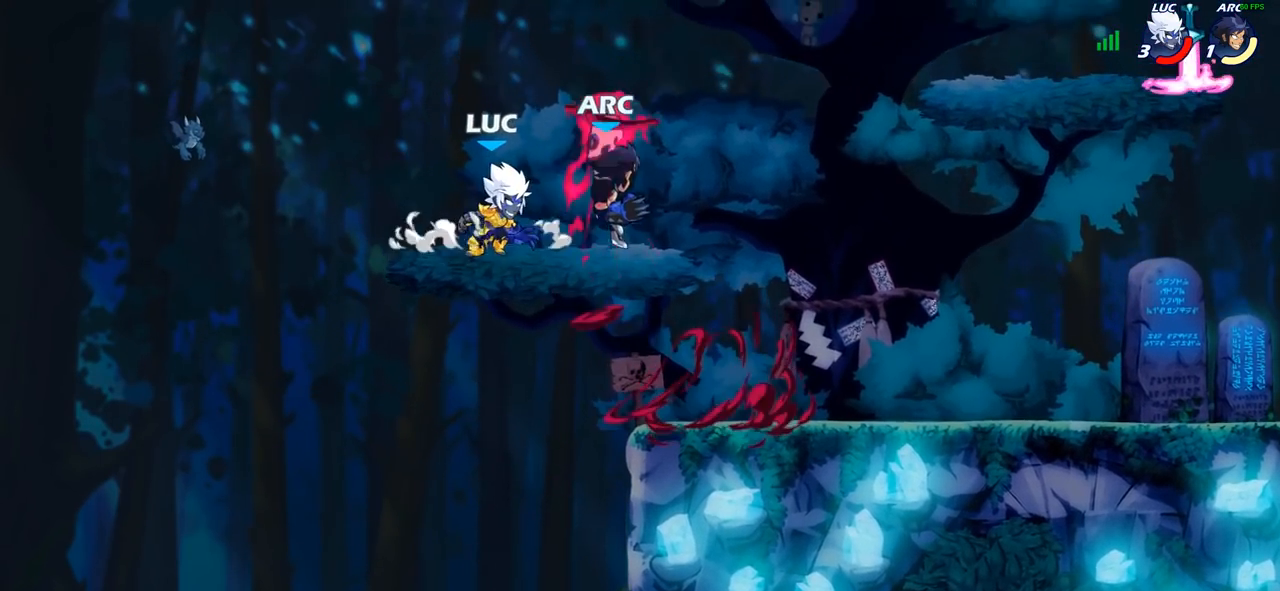
{"buttons": [], "left_stick": "center", "right_stick": "center", "events": [[217, "left_stick", "right"], [300, "SQUARE", "down"], [350, "left_stick", "center"], [367, "SQUARE", "up"]]}